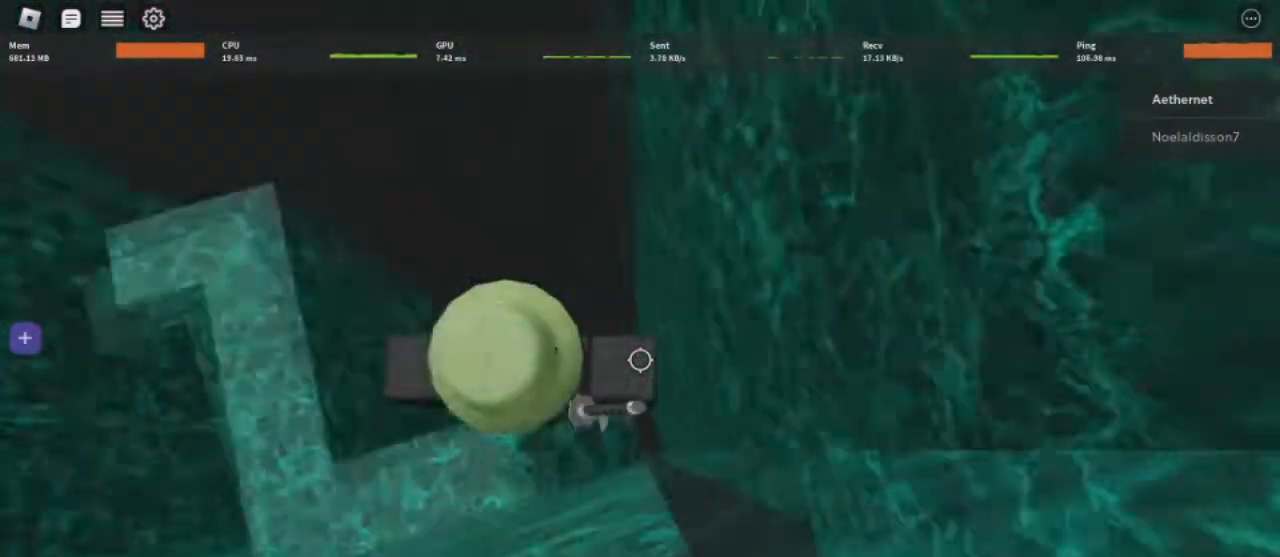
Gameplay with keyboard and mouse; each line is a JSON object with the keys and mouse buttons held at the frame after it. "events" lists presses ("down") and releases ("up") of "1", "2", "3", "4", "5", "a", "alt", "c", "caps_lock", "ctrl", "d", "e", "f", "g", "q", "r", "s", "shift", "space", "t", "tab", "v", "w", "x", "z", "mouse_left", "mouse_wheel" and "mouse_right" between this image and that frame as [ms after this image, input, new state], when the widget could be followed in between. "mouse_left", "mouse_wheel", "mouse_right" = the "left", "wheel", "right" buttons of the "mouse" list. No other keys are recorded. "wheel" means that the mouse wheel is clicked or scrolled. Not read: mouse_move.
{"keys": [], "mouse": ["wheel", "right"], "events": [[42, "d", "down"], [42, "s", "down"], [209, "d", "up"], [209, "s", "up"], [375, "mouse_wheel", "down"]]}
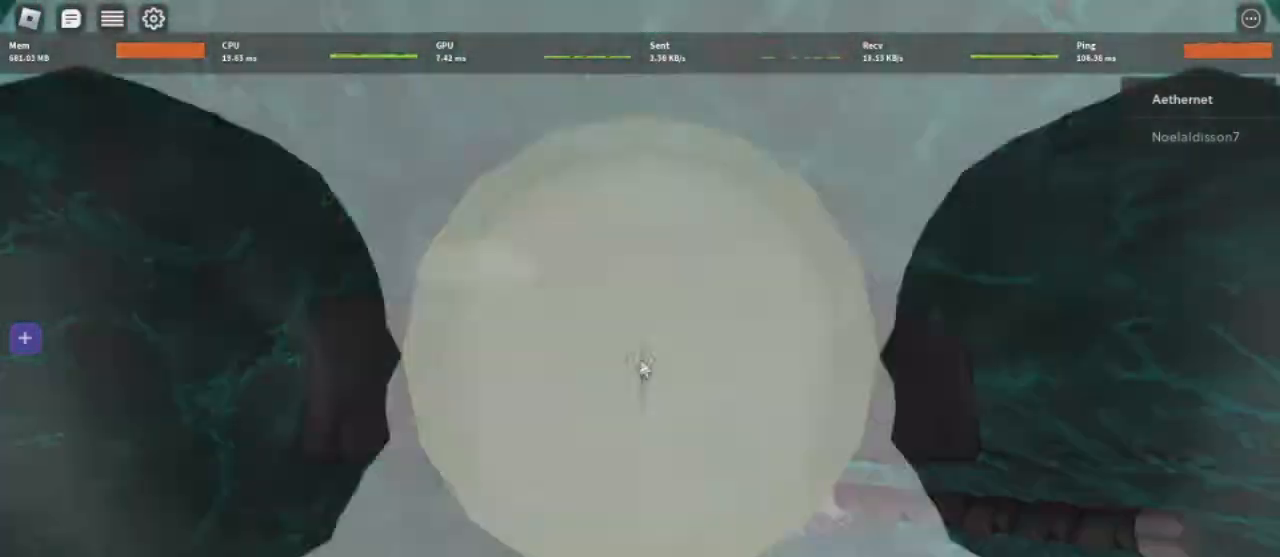
{"keys": ["a", "w"], "mouse": ["right"], "events": [[42, "shift", "down"], [167, "mouse_wheel", "up"], [209, "shift", "up"], [376, "a", "down"], [376, "w", "down"]]}
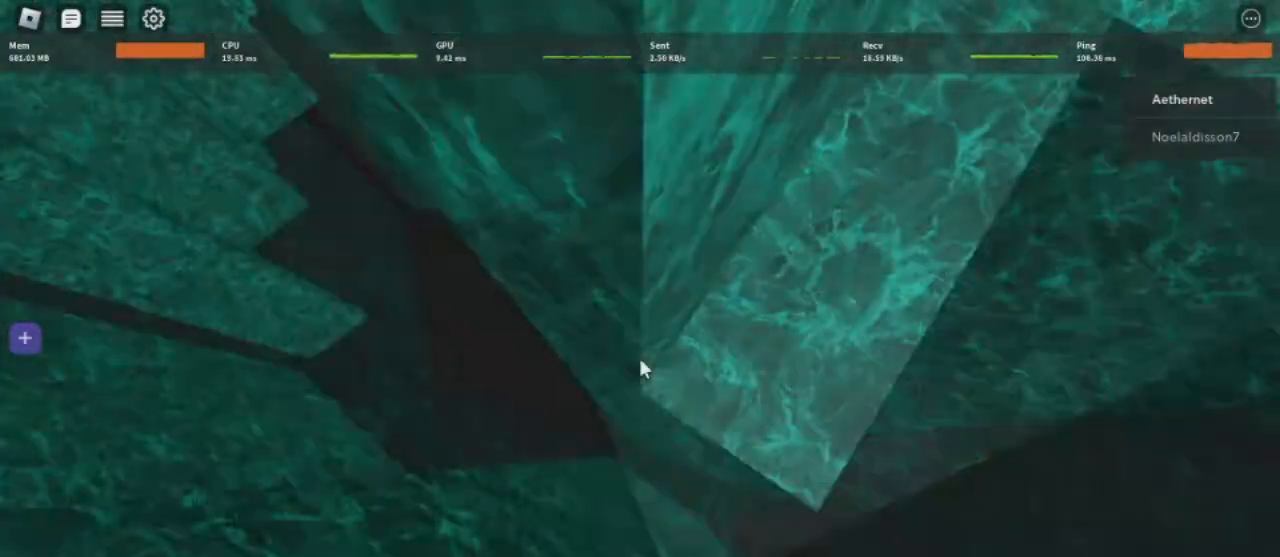
{"keys": ["w"], "mouse": ["right"], "events": [[83, "a", "up"], [83, "w", "up"], [167, "w", "down"], [417, "w", "up"], [459, "w", "down"]]}
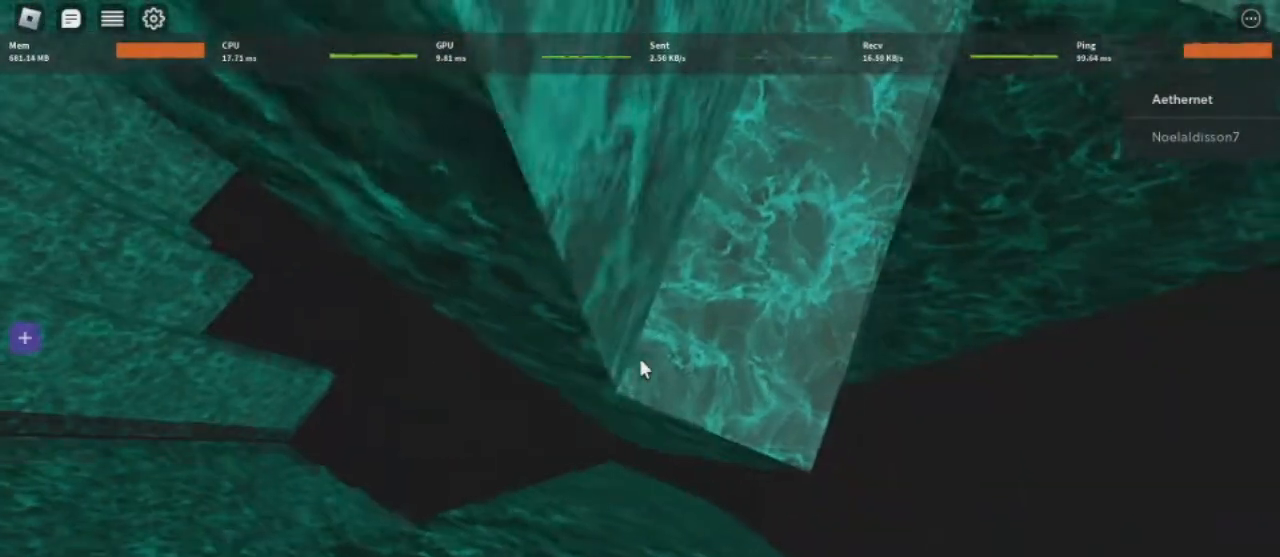
{"keys": [], "mouse": ["right"], "events": [[125, "w", "up"], [166, "mouse_right", "up"], [250, "mouse_right", "down"], [375, "w", "down"], [500, "w", "up"]]}
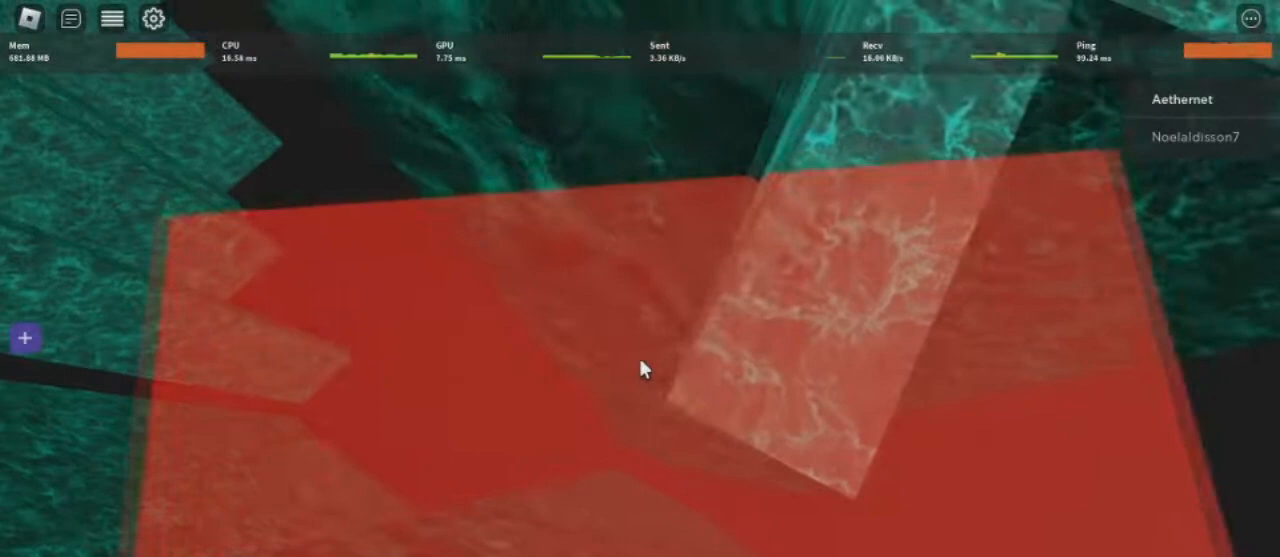
{"keys": ["a"], "mouse": ["right"], "events": [[167, "a", "down"], [250, "space", "down"], [500, "space", "up"]]}
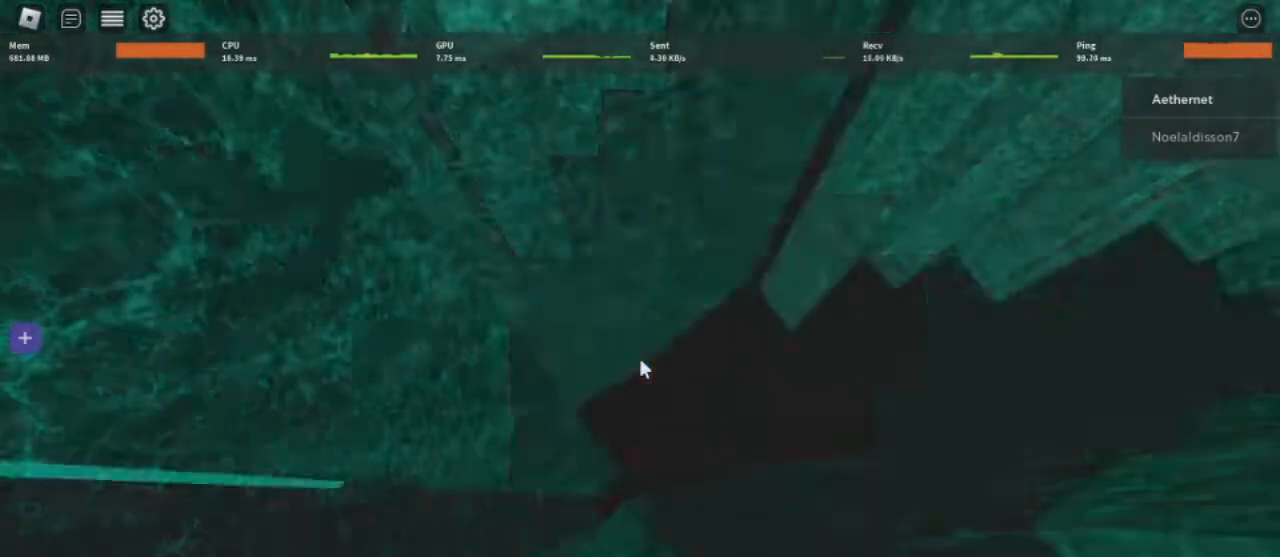
{"keys": ["a", "w"], "mouse": ["right"], "events": [[251, "w", "down"]]}
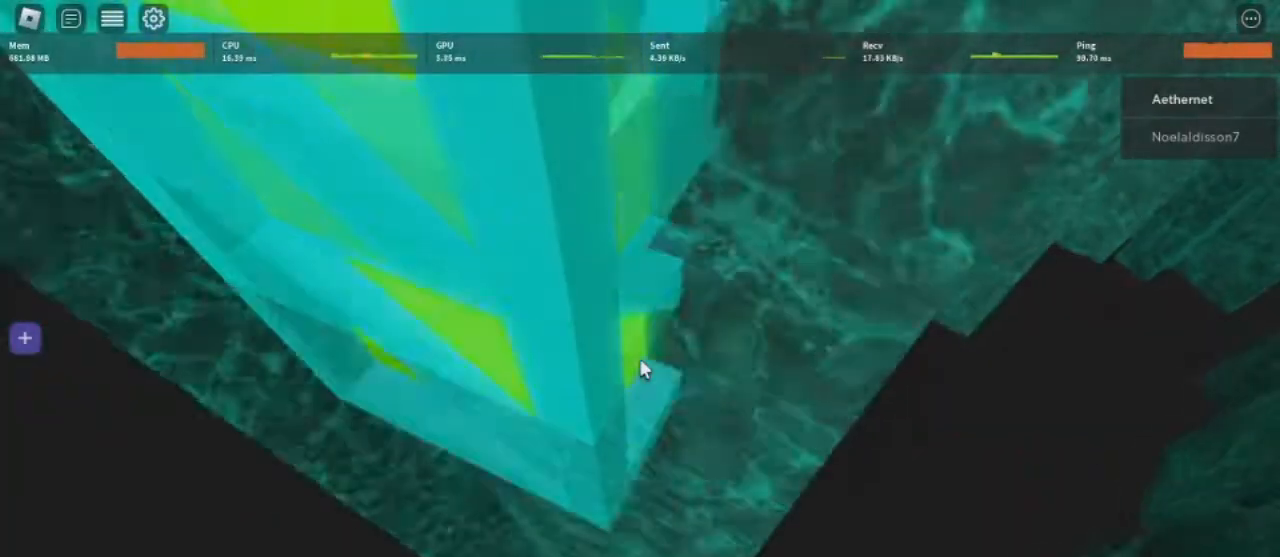
{"keys": ["a"], "mouse": ["right"], "events": [[125, "a", "up"], [292, "w", "up"], [459, "a", "down"]]}
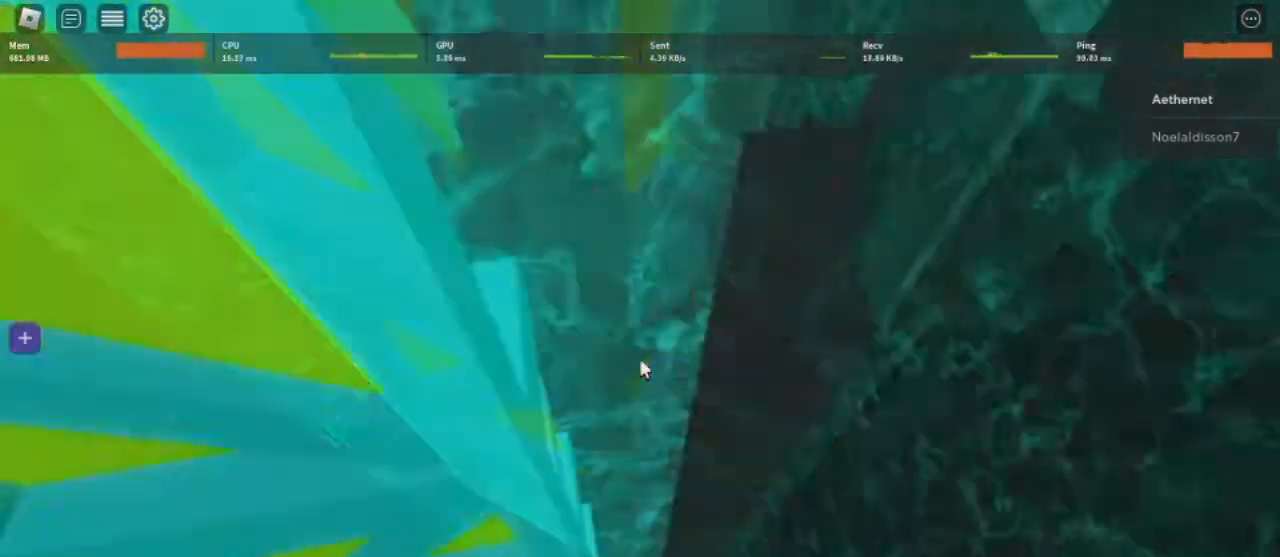
{"keys": ["a"], "mouse": ["right"], "events": []}
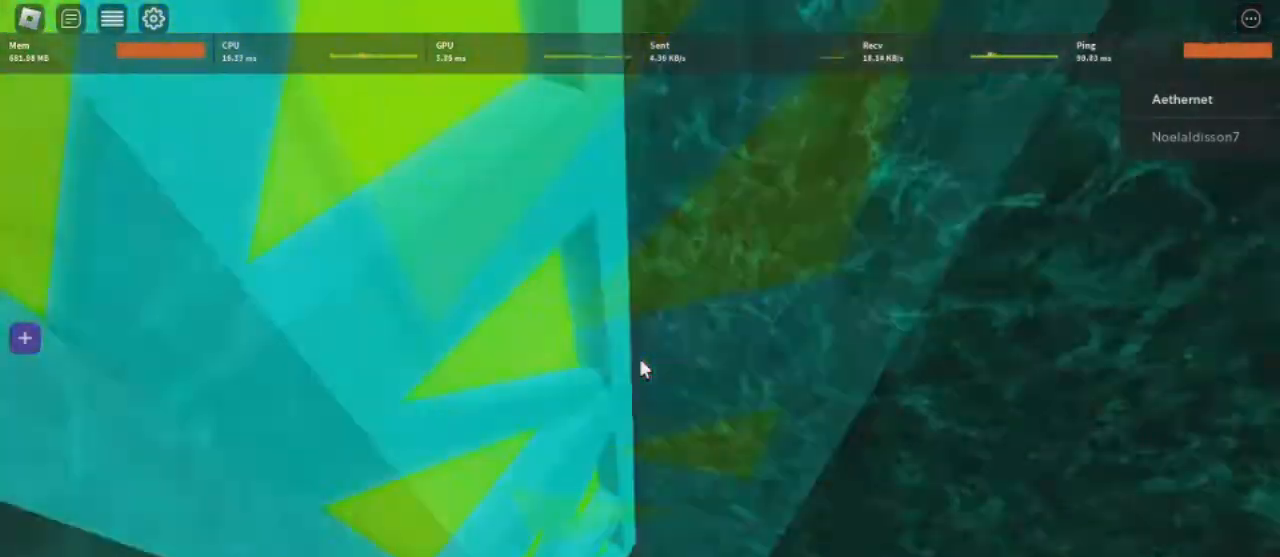
{"keys": ["a", "w"], "mouse": ["right"], "events": [[167, "w", "down"]]}
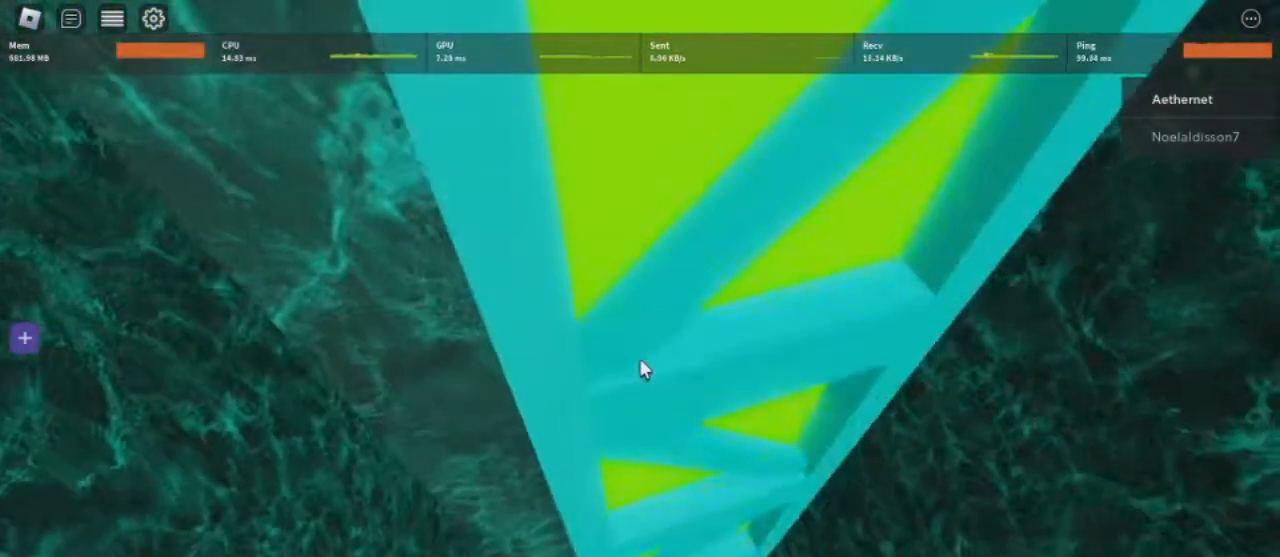
{"keys": ["a", "space", "w"], "mouse": ["right"], "events": [[167, "space", "down"], [209, "w", "up"], [292, "space", "up"], [334, "w", "down"], [459, "space", "down"]]}
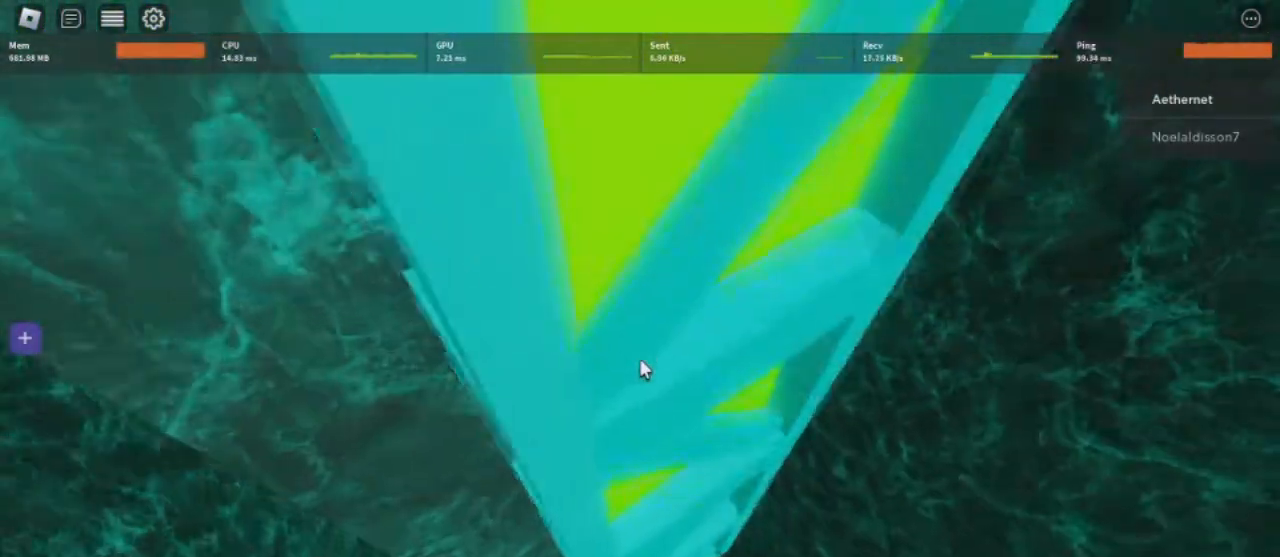
{"keys": ["w"], "mouse": ["right"], "events": [[501, "a", "up"], [501, "space", "up"]]}
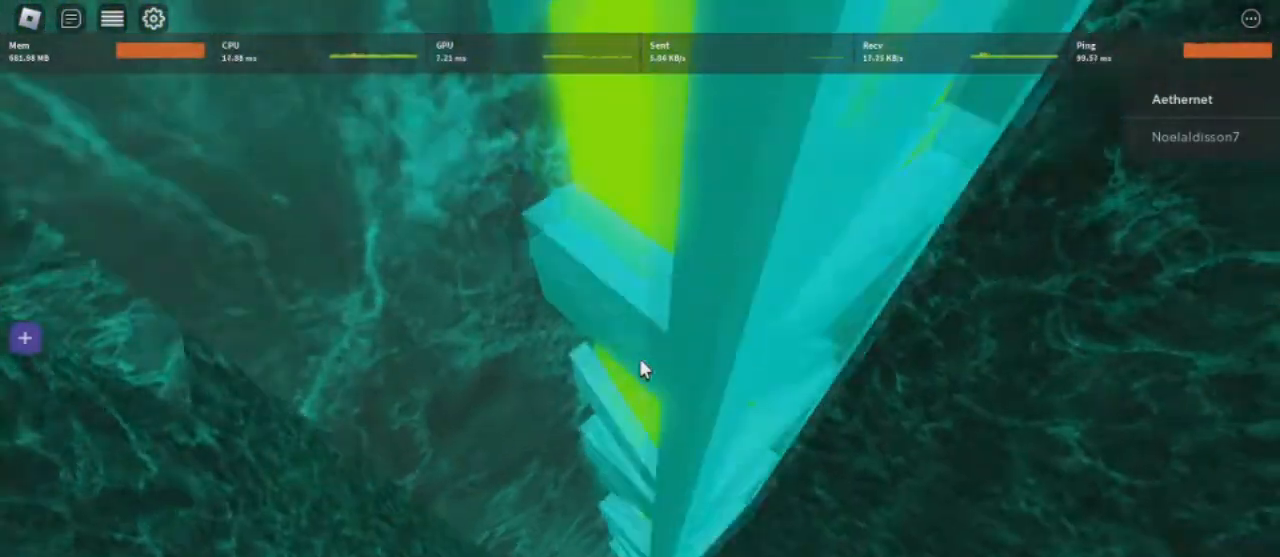
{"keys": [], "mouse": ["right"], "events": [[208, "w", "up"], [333, "w", "down"], [500, "w", "up"]]}
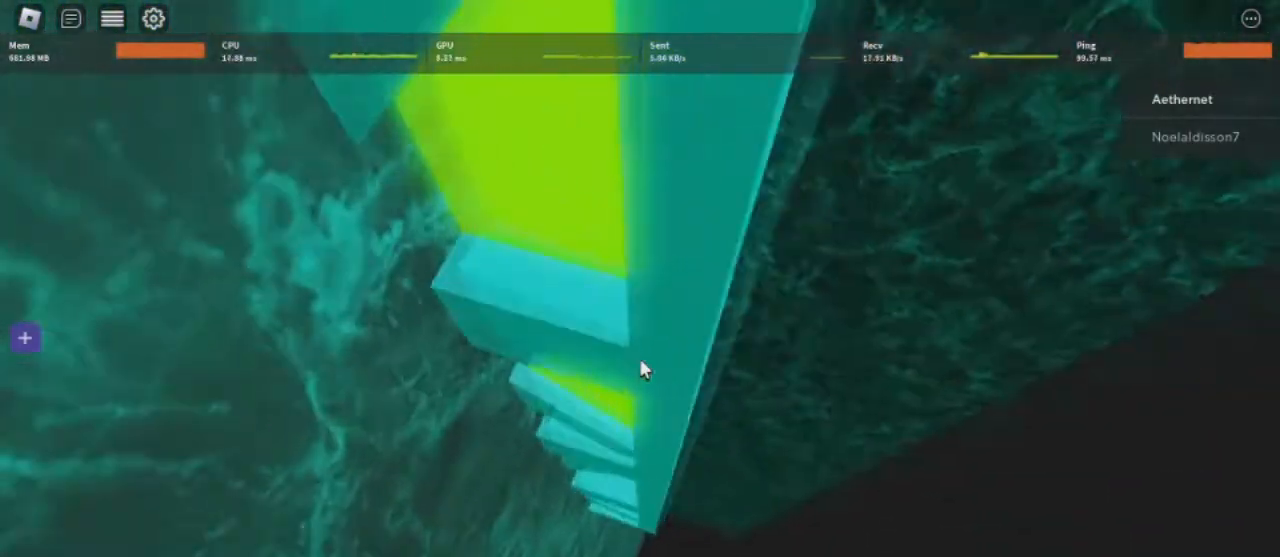
{"keys": ["w"], "mouse": ["right"], "events": [[167, "w", "down"]]}
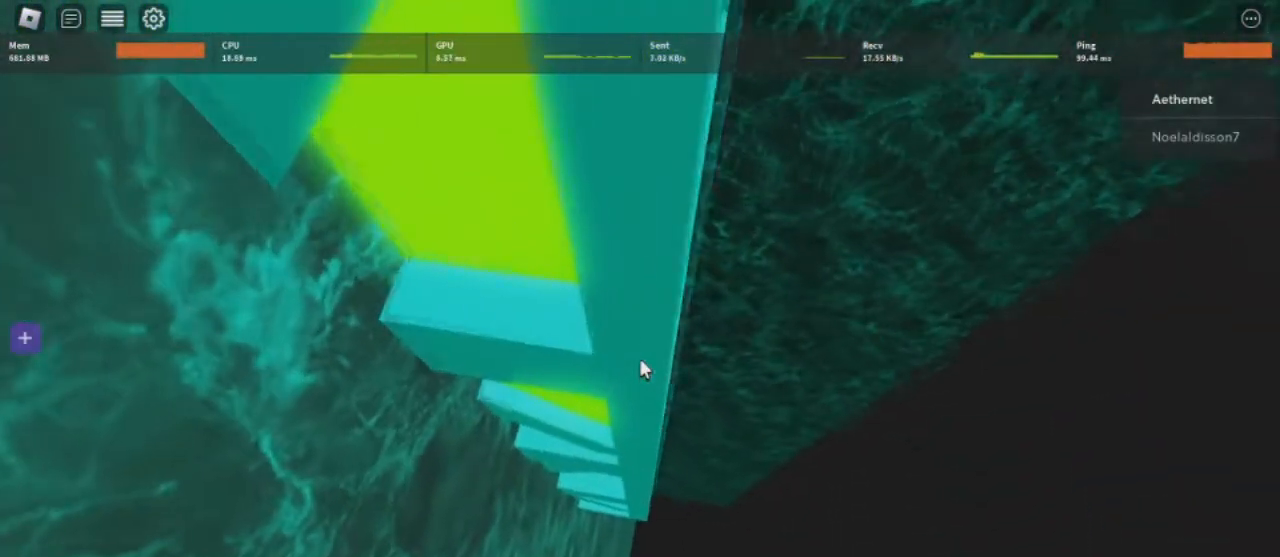
{"keys": [], "mouse": ["right"], "events": [[209, "w", "up"]]}
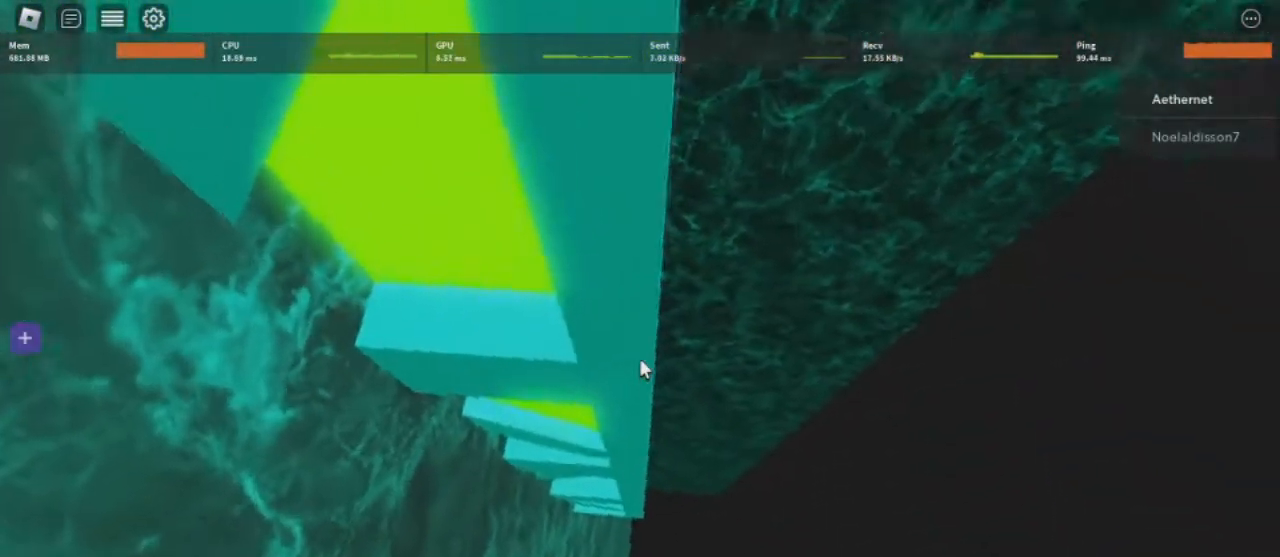
{"keys": [], "mouse": ["right"], "events": []}
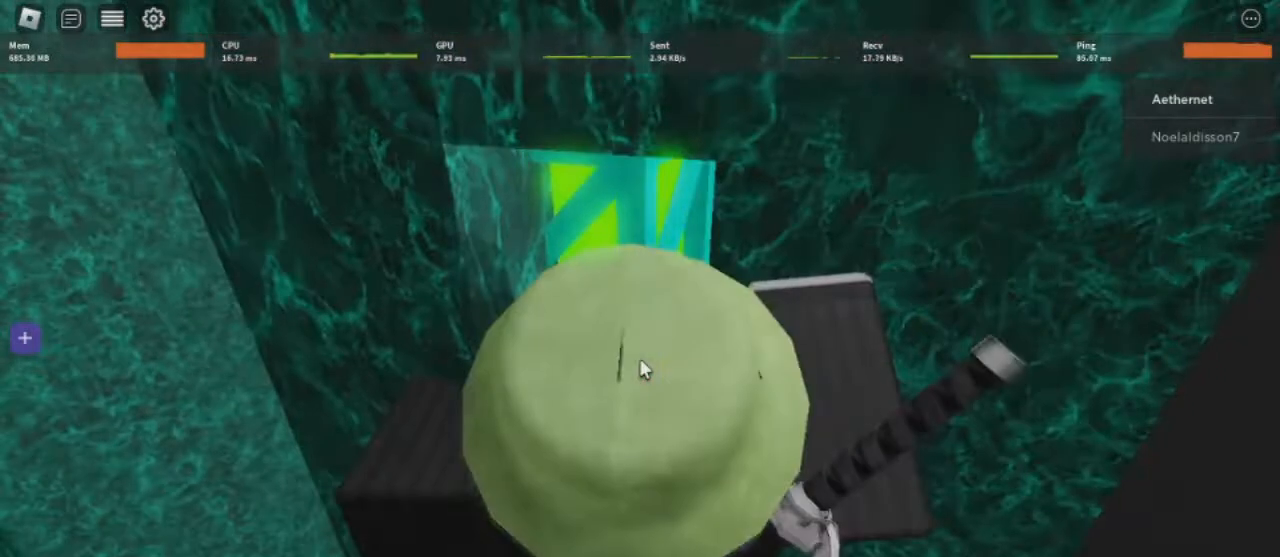
{"keys": [], "mouse": ["right"], "events": [[41, "v", "down"], [166, "f", "down"], [166, "v", "up"], [291, "f", "up"]]}
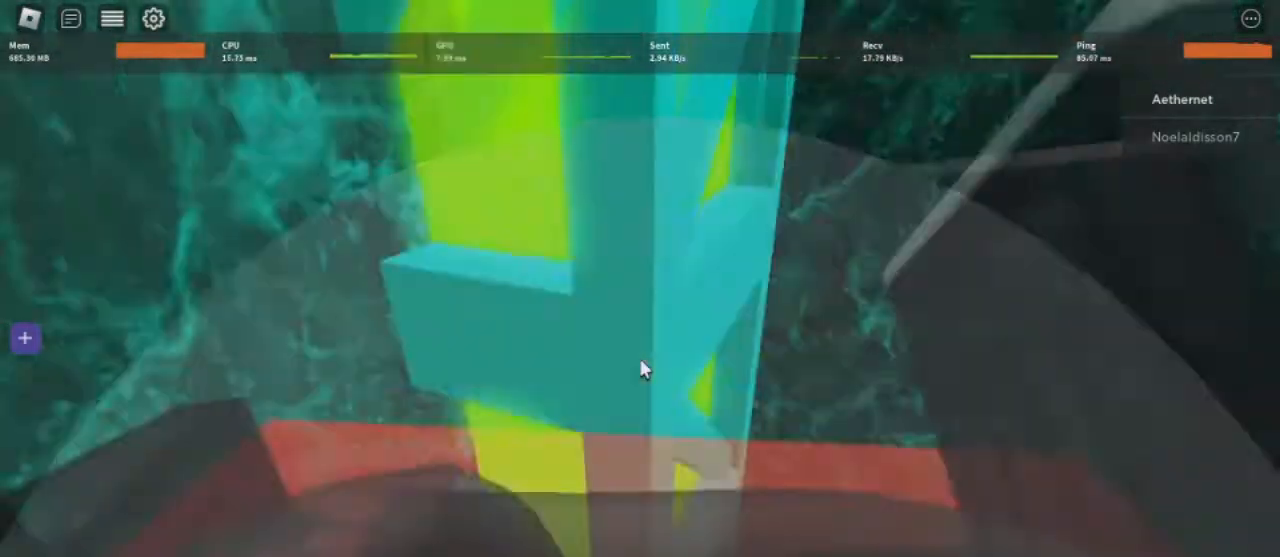
{"keys": [], "mouse": ["right"], "events": []}
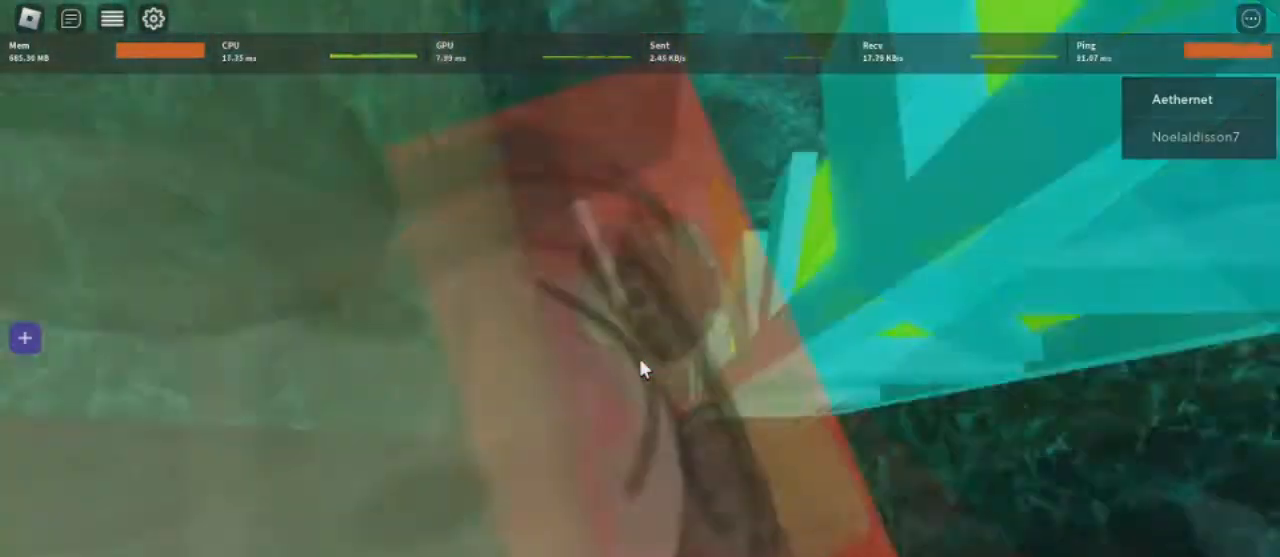
{"keys": [], "mouse": ["right"], "events": [[251, "a", "down"], [376, "a", "up"]]}
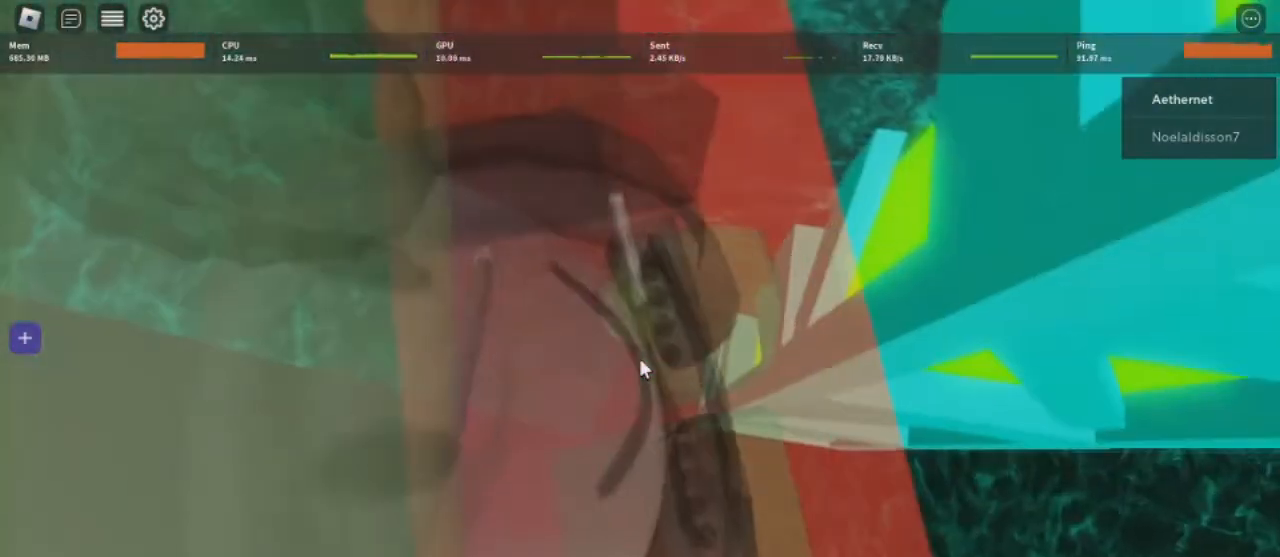
{"keys": ["a", "w"], "mouse": ["right"], "events": [[42, "a", "down"], [42, "space", "down"], [83, "mouse_wheel", "down"], [209, "space", "up"], [250, "mouse_wheel", "up"], [459, "w", "down"]]}
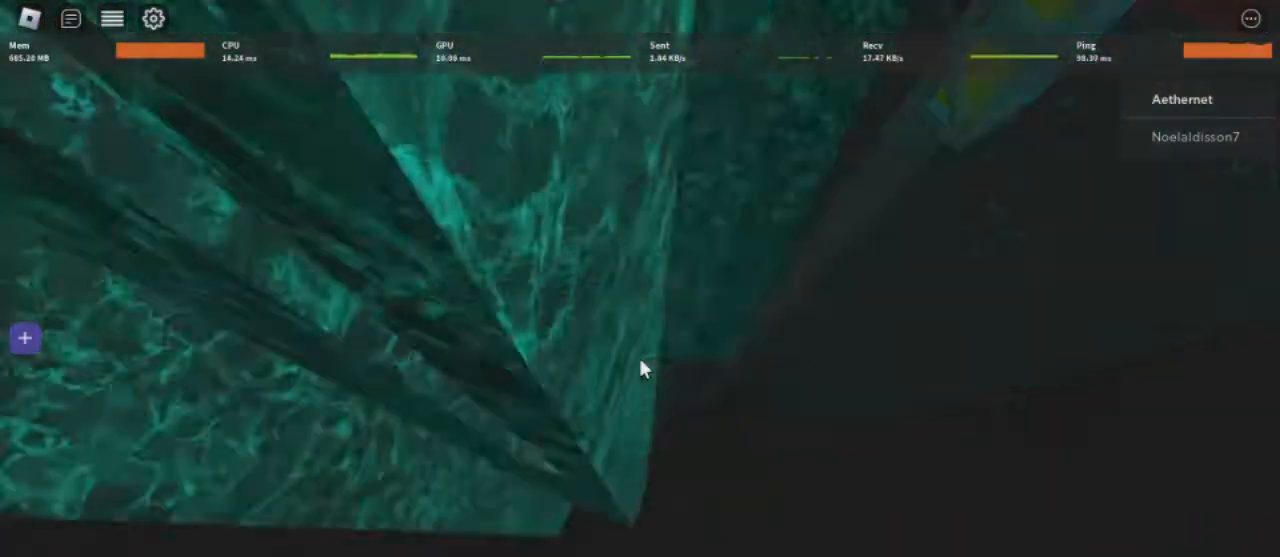
{"keys": ["a", "w"], "mouse": ["right"], "events": []}
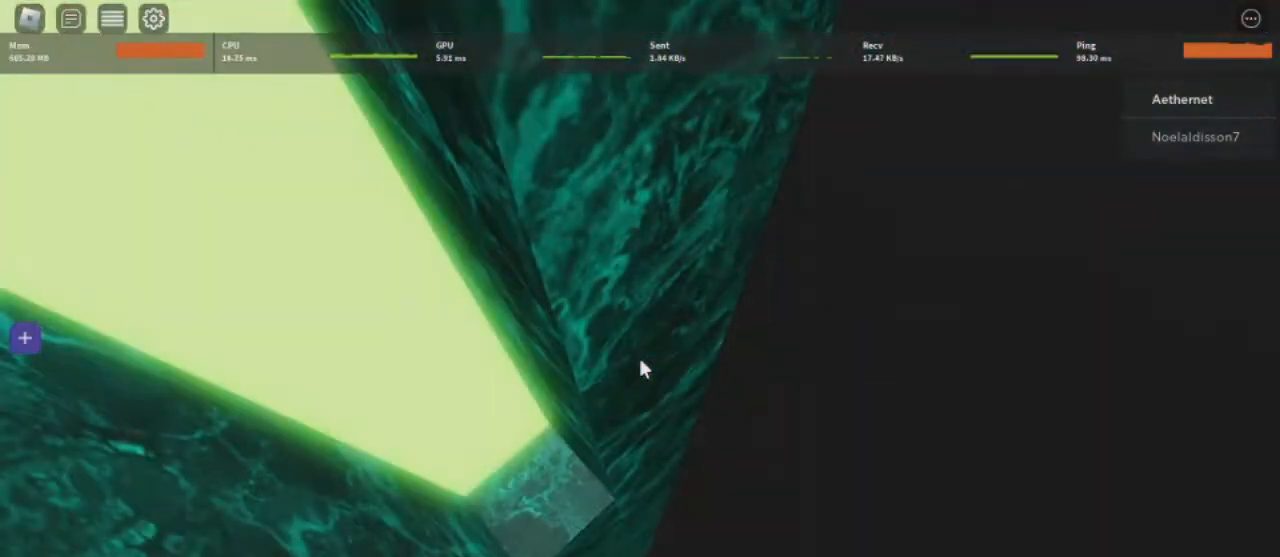
{"keys": ["s", "space"], "mouse": ["right"], "events": [[209, "a", "up"], [209, "w", "up"], [459, "s", "down"], [459, "space", "down"]]}
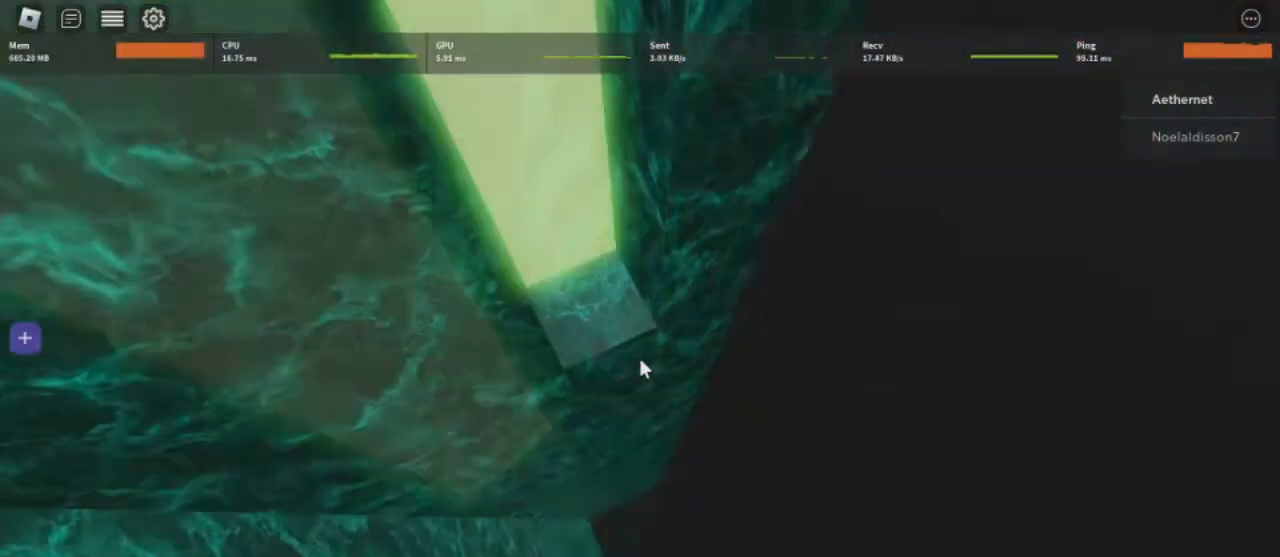
{"keys": ["d", "w"], "mouse": ["right"], "events": [[84, "space", "up"], [126, "s", "up"], [251, "w", "down"], [334, "d", "down"]]}
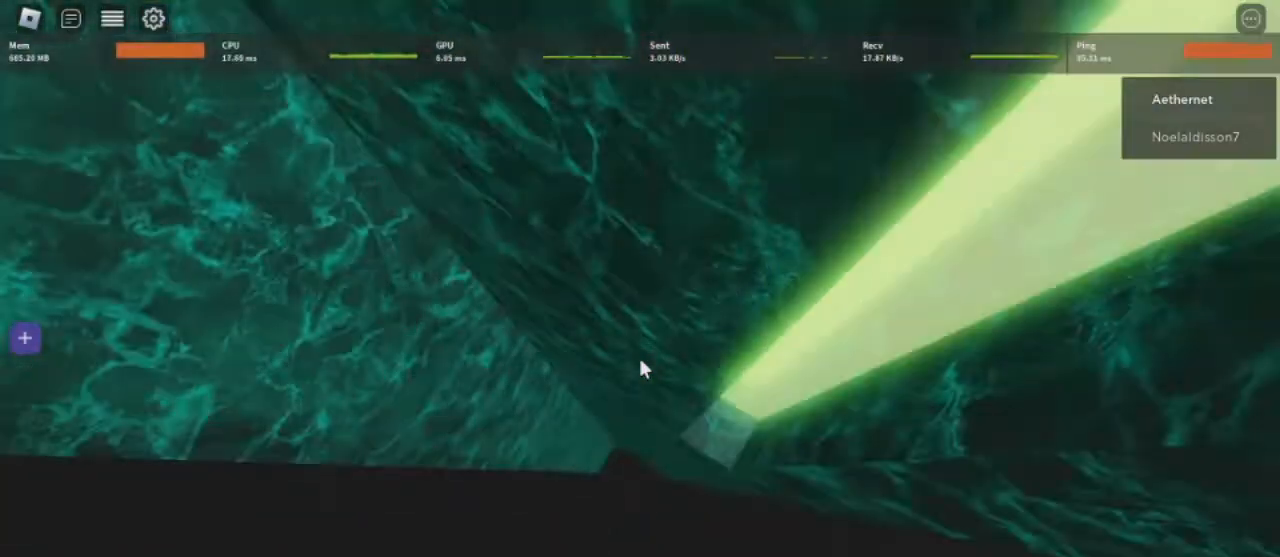
{"keys": ["d", "shift", "w"], "mouse": ["wheel", "right"], "events": [[334, "shift", "down"], [459, "mouse_wheel", "down"]]}
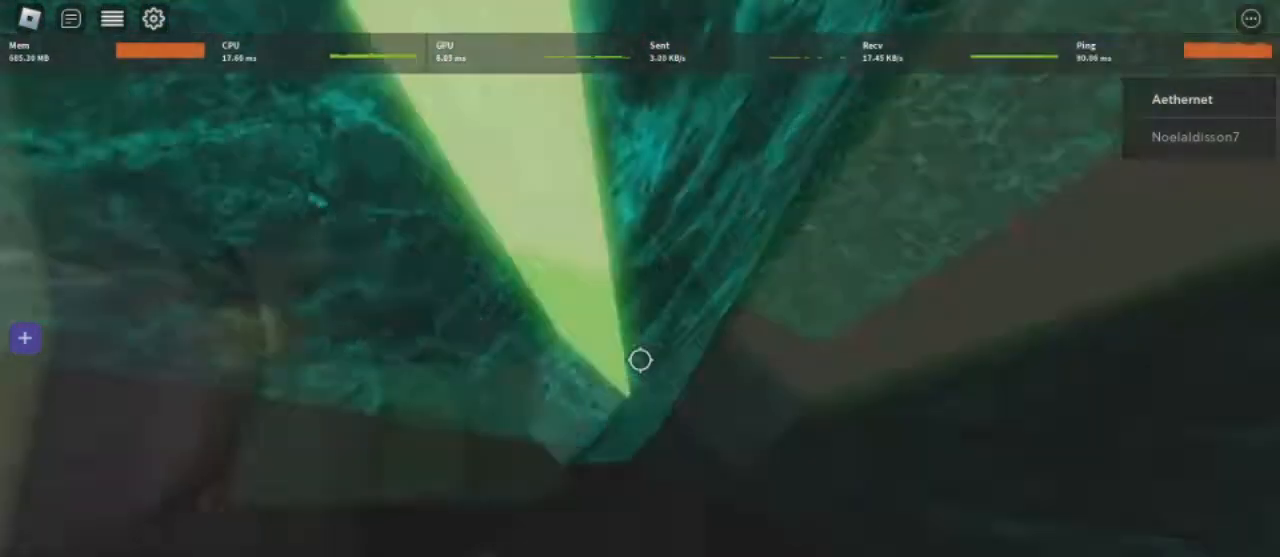
{"keys": [], "mouse": ["right"], "events": [[84, "mouse_wheel", "up"], [126, "shift", "up"], [292, "d", "up"], [292, "w", "up"]]}
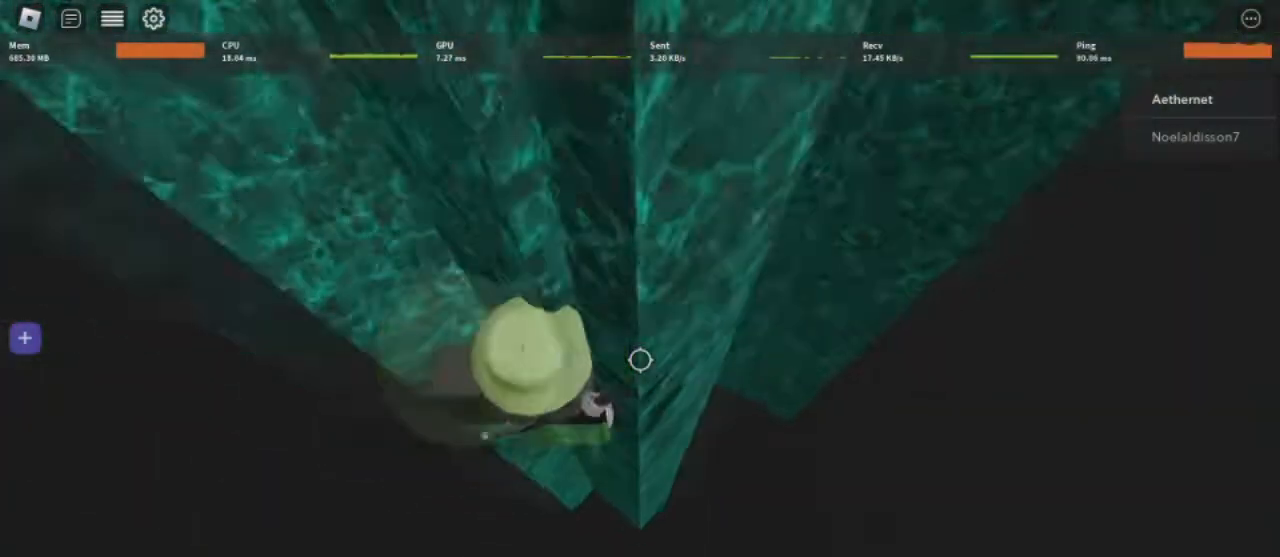
{"keys": ["shift"], "mouse": ["right"], "events": [[334, "shift", "down"]]}
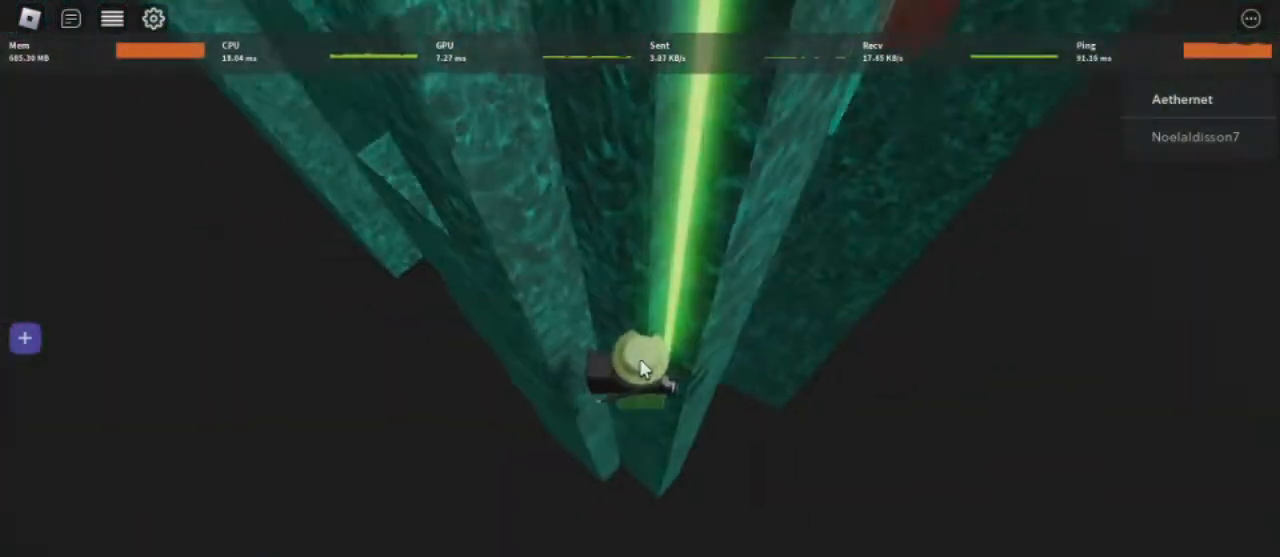
{"keys": [], "mouse": ["wheel", "right"], "events": [[126, "shift", "up"], [376, "mouse_wheel", "down"]]}
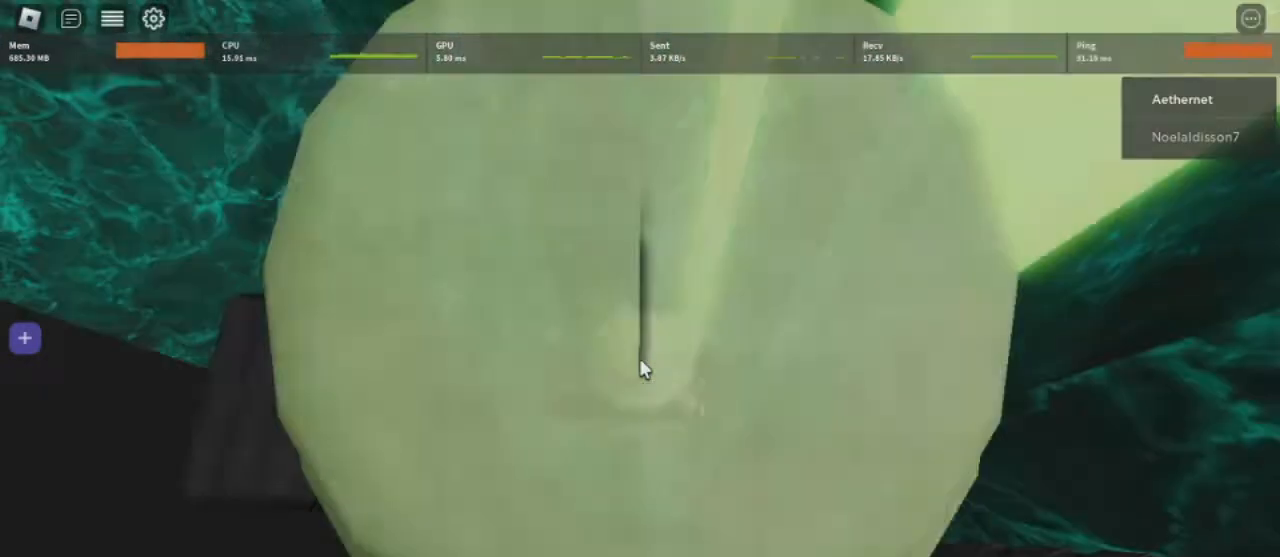
{"keys": [], "mouse": ["right"], "events": [[125, "mouse_wheel", "up"], [250, "f", "down"], [334, "w", "down"], [375, "f", "up"], [501, "w", "up"]]}
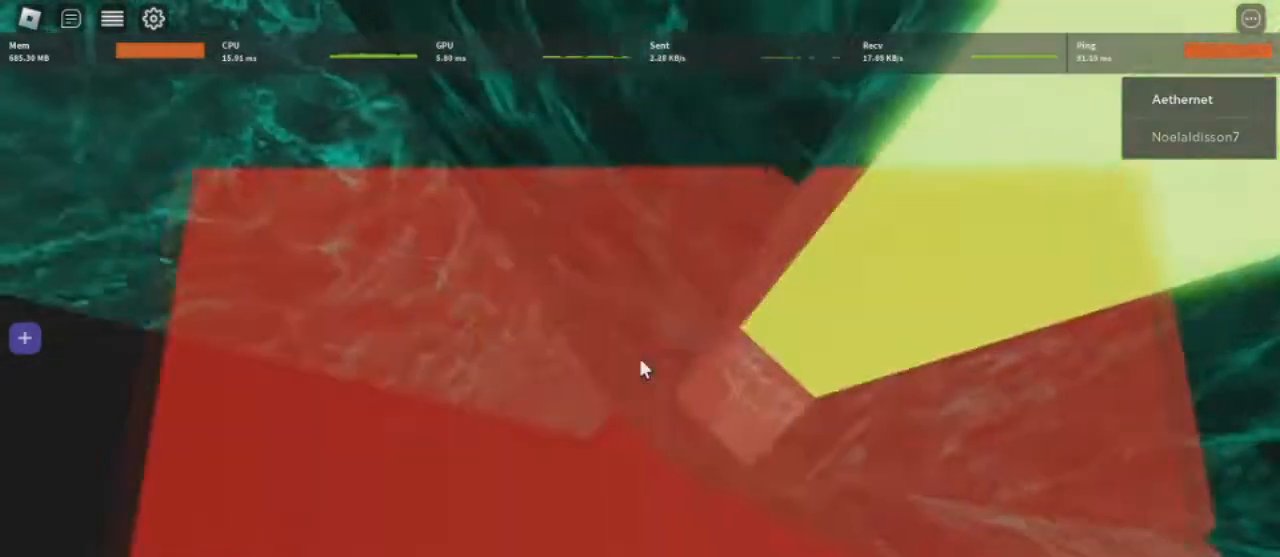
{"keys": ["a", "space"], "mouse": ["right"], "events": [[41, "a", "down"], [166, "space", "down"]]}